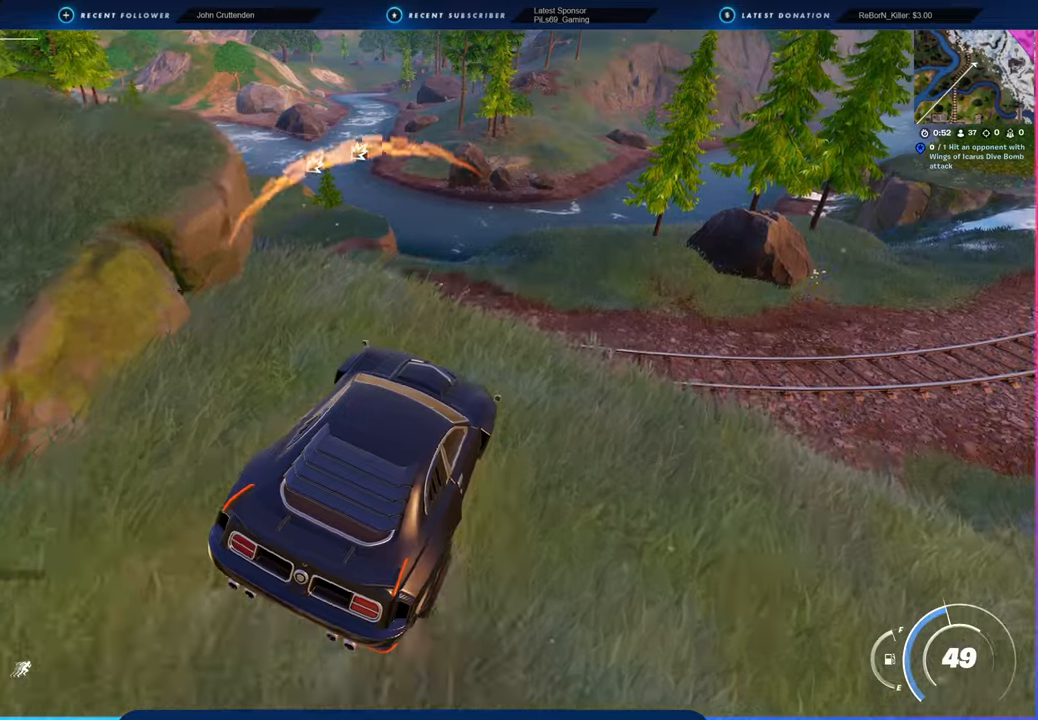
Gameplay with keyboard and mouse; each line is a JSON object with the keys and mouse buttons held at the frame after it. "events" lists presses ("down") and releases ("up") of "1", "2", "3", "4", "5", "6", "a", "alt", "c", "caps_lock", "ctrl", "d", "e", "f", "g", "n", "p", "q", "r", "s", "shift", "space", "t", "tab", "u", "v", "w", "x", "y", "z", "mouse_left", "mouse_wheel" and "mouse_right" between this image and that frame as [ms after this image, input, new state], when the widget could be followed in between. "mouse_left", "mouse_wheel", "mouse_right" = the "left", "wheel", "right" buttons of the "mouse" list. No other keys are recorded. "wheel" means that the mouse wheel is clicked or scrolled. "mouse_move" is the direction in which the mouse moves at that frame (one of eight, or "still"), when it could be read.
{"keys": [], "mouse": [], "mouse_move": "still", "events": [[183, "a", "up"], [283, "a", "down"], [416, "a", "up"]]}
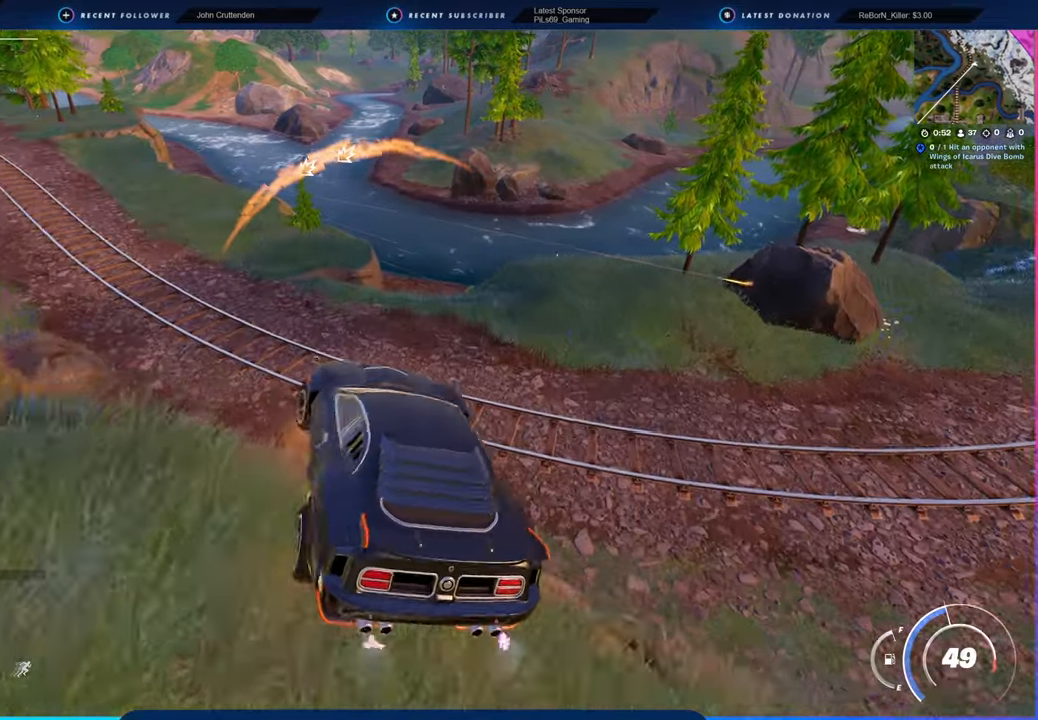
{"keys": ["d"], "mouse": [], "mouse_move": "still", "events": [[500, "d", "down"]]}
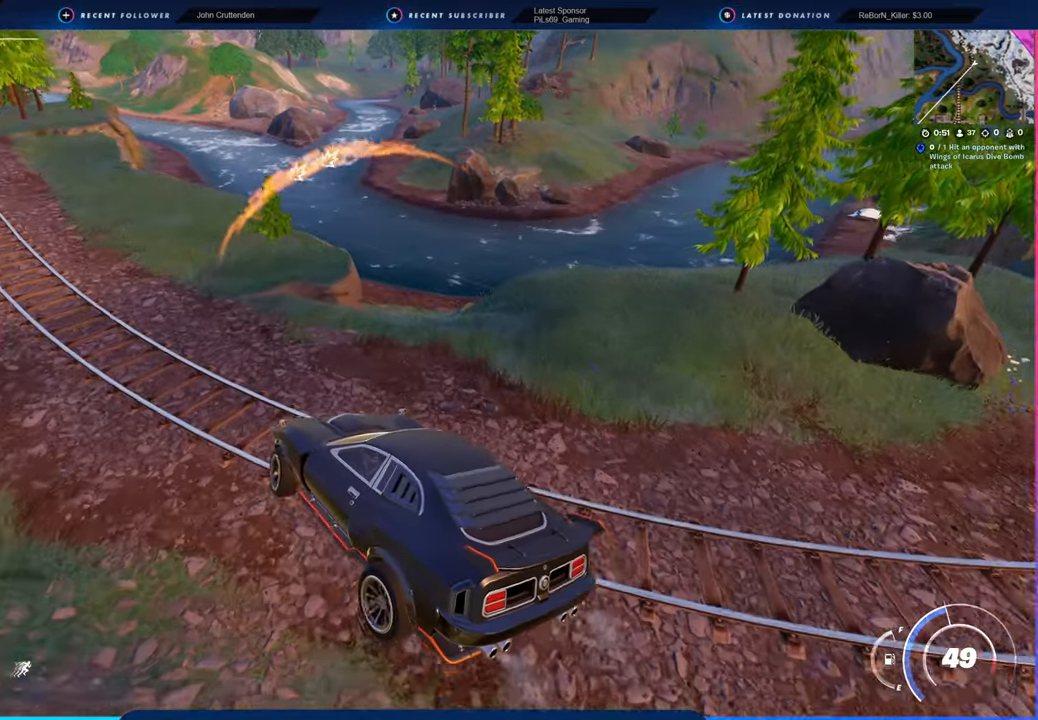
{"keys": ["d"], "mouse": [], "mouse_move": "still", "events": []}
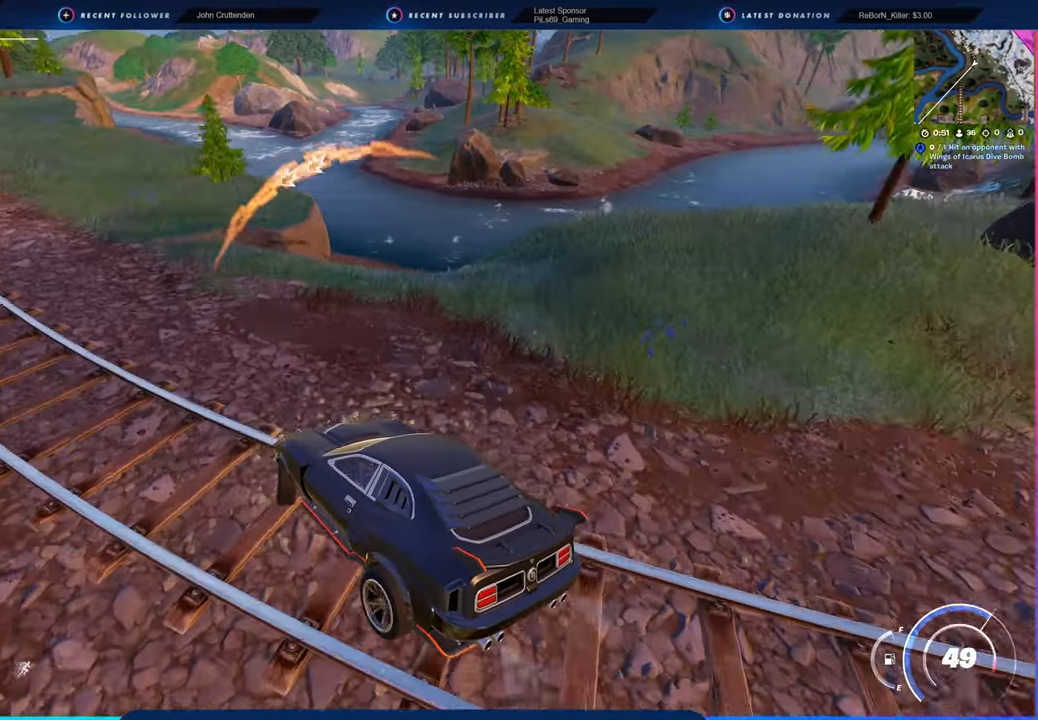
{"keys": ["e"], "mouse": [], "mouse_move": "still", "events": [[166, "e", "down"], [216, "shift", "down"], [266, "d", "up"], [366, "shift", "up"]]}
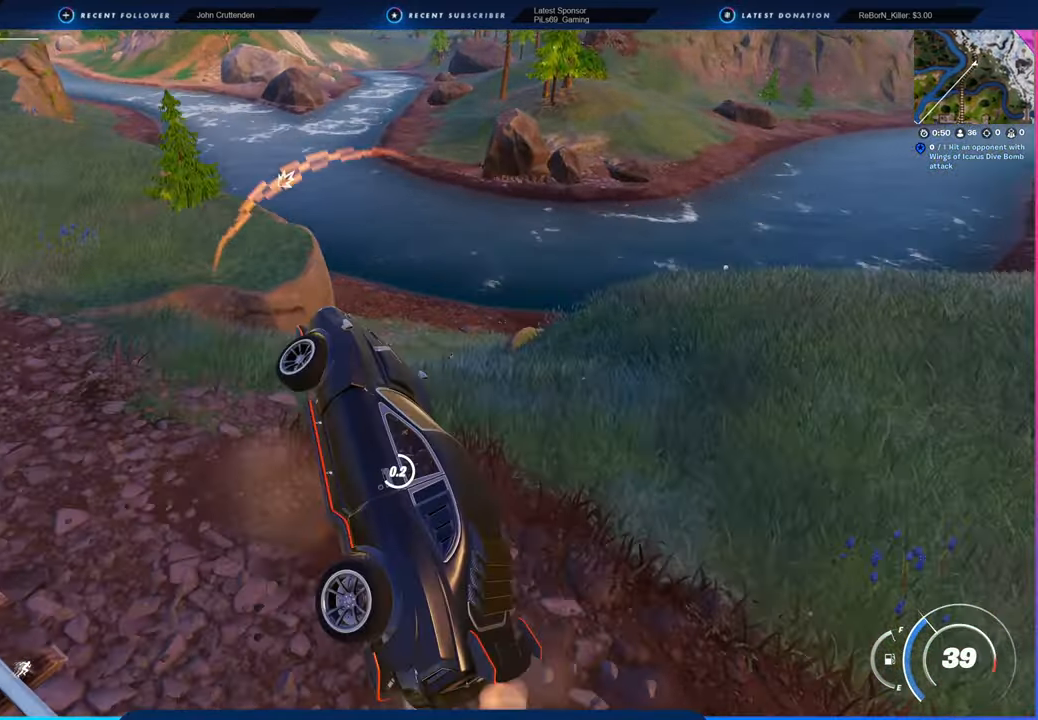
{"keys": ["a", "w"], "mouse": [], "mouse_move": "still", "events": [[350, "a", "down"], [350, "e", "up"], [400, "w", "down"]]}
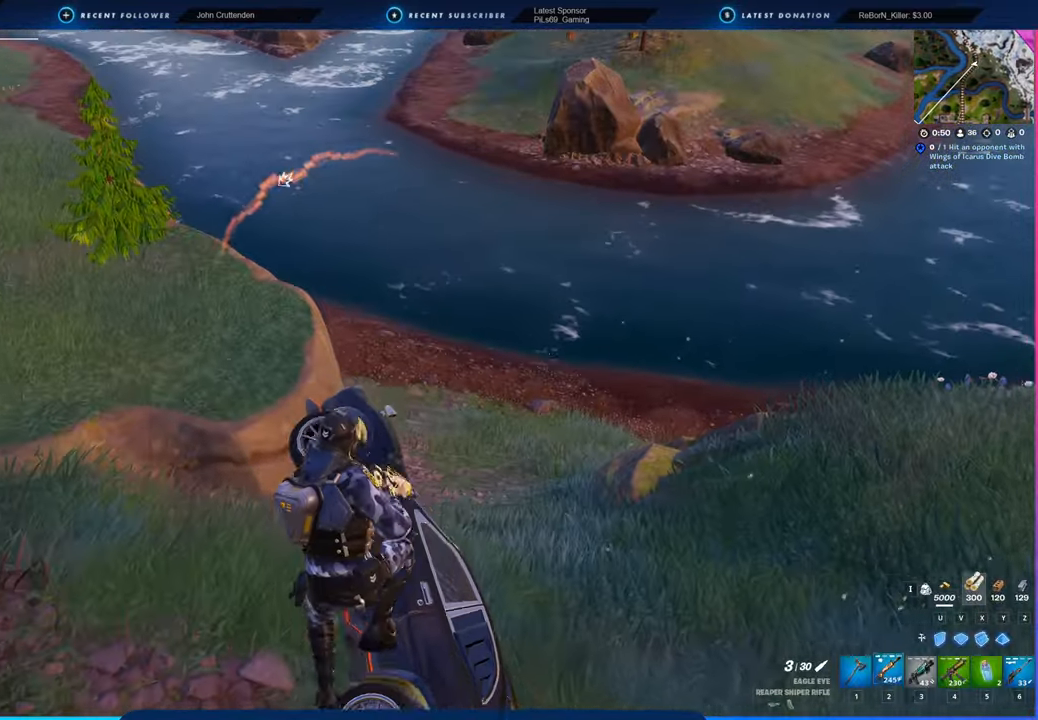
{"keys": ["d", "w"], "mouse": [], "mouse_move": "still", "events": [[16, "2", "down"], [150, "2", "up"], [150, "a", "up"], [350, "d", "down"]]}
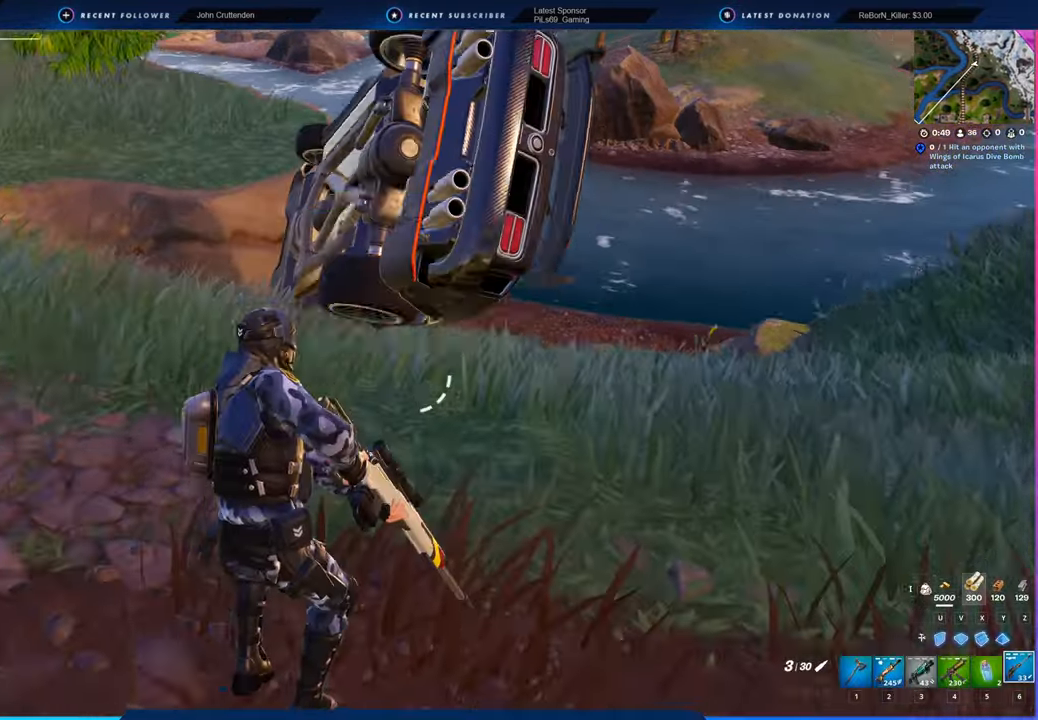
{"keys": ["d", "w"], "mouse": [], "mouse_move": "still", "events": [[133, "space", "down"], [316, "space", "up"]]}
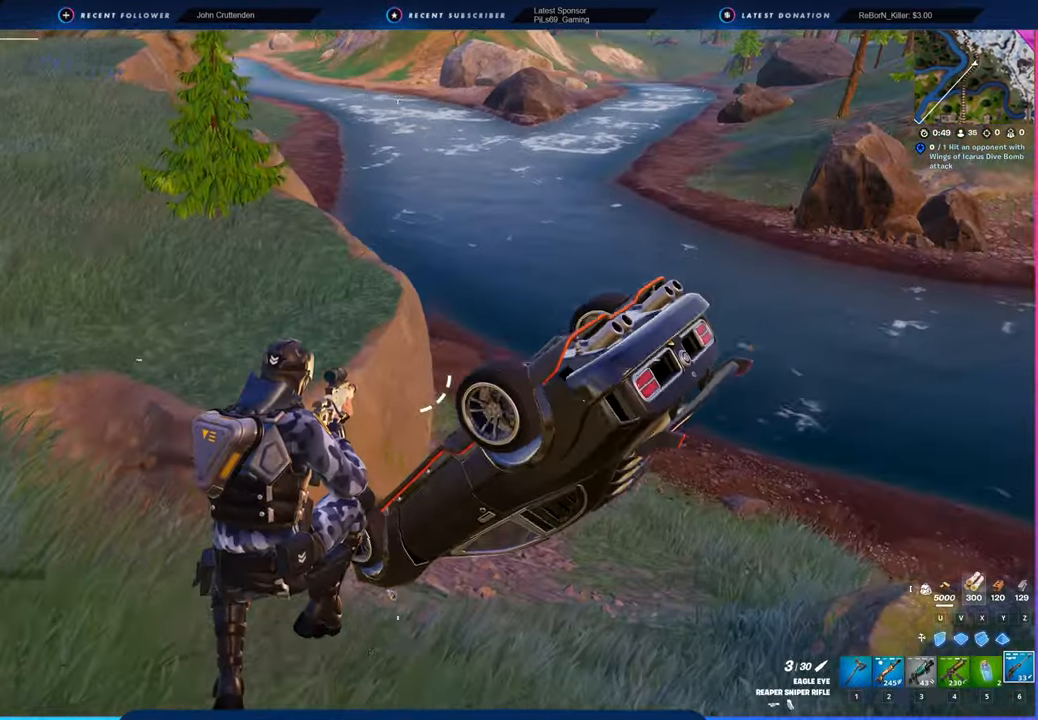
{"keys": ["d", "w"], "mouse": [], "mouse_move": "still", "events": []}
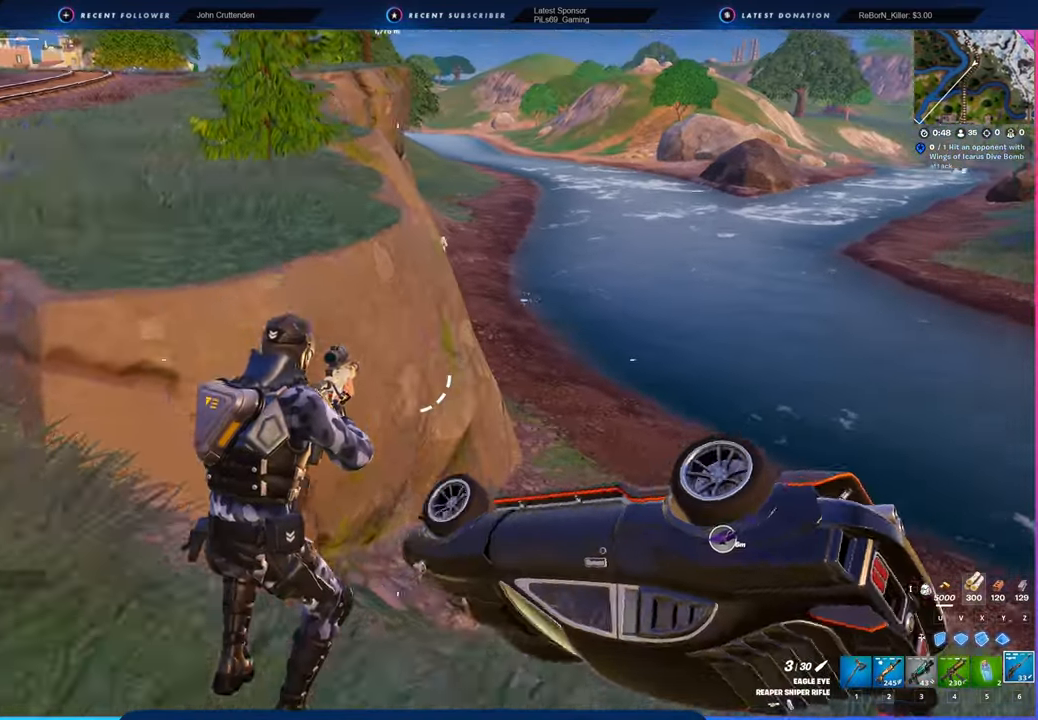
{"keys": ["w"], "mouse": [], "mouse_move": "still", "events": [[483, "d", "up"]]}
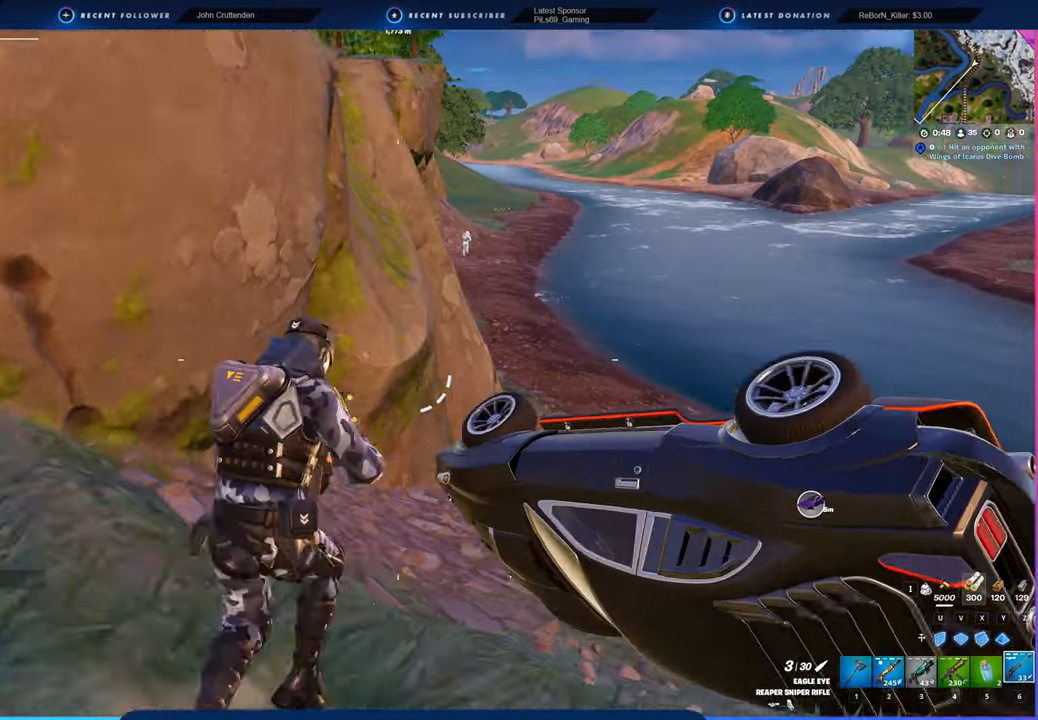
{"keys": ["d"], "mouse": ["right"], "mouse_move": "up-right", "events": [[33, "mouse_right", "down"], [83, "d", "down"], [400, "w", "up"]]}
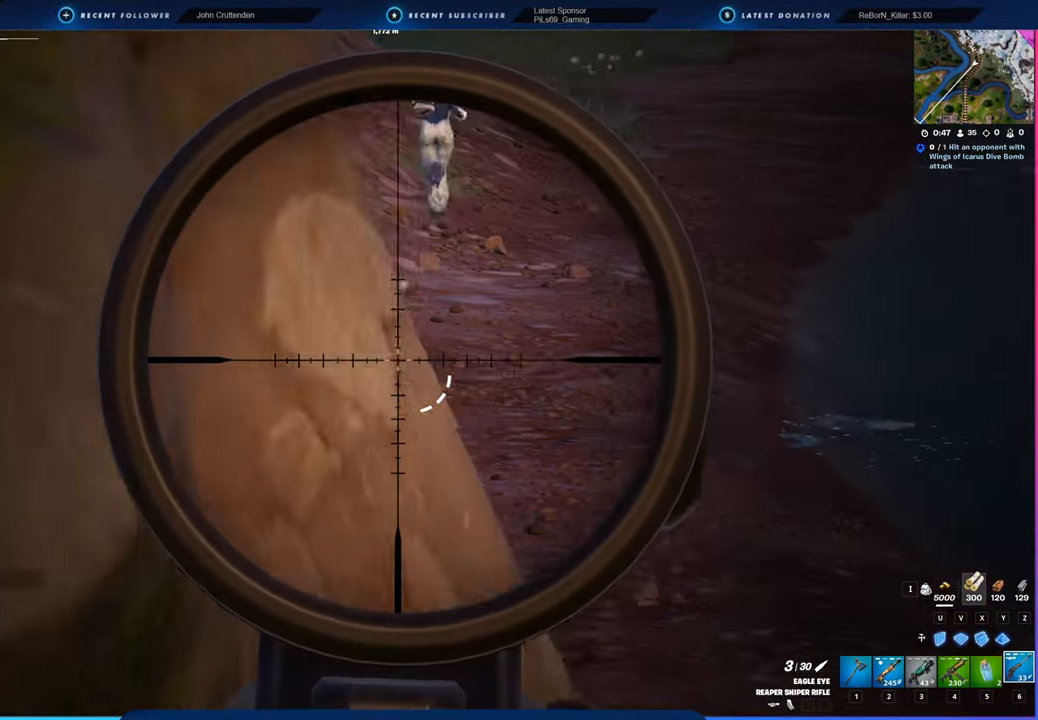
{"keys": [], "mouse": ["right"], "mouse_move": "up", "events": [[333, "d", "up"]]}
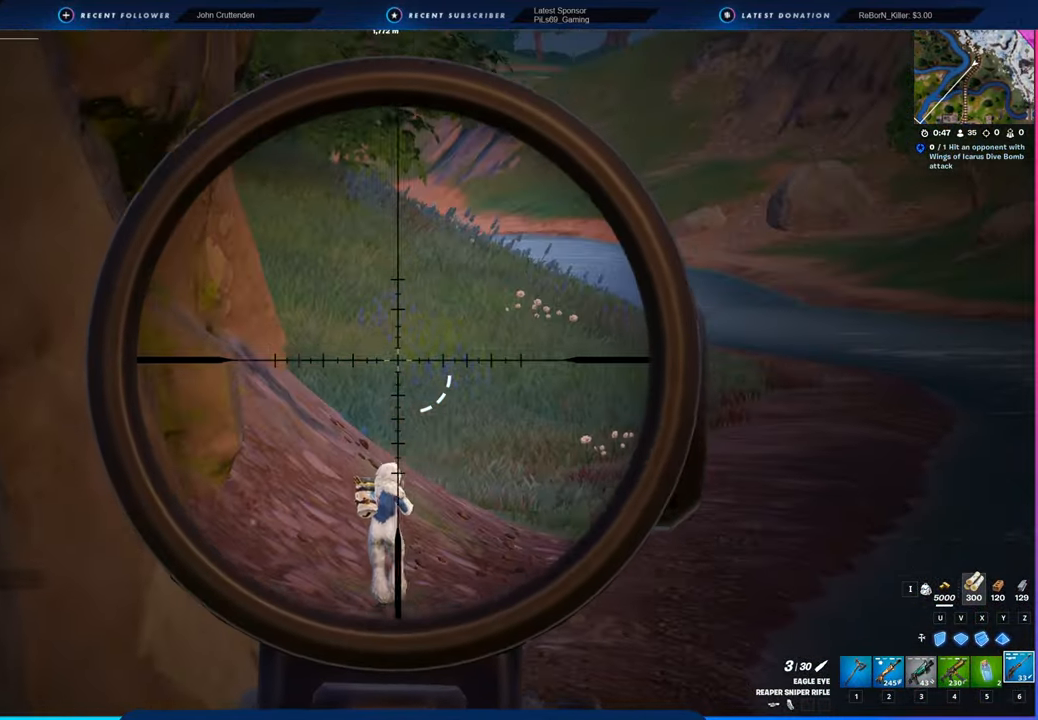
{"keys": [], "mouse": ["right"], "mouse_move": "still", "events": []}
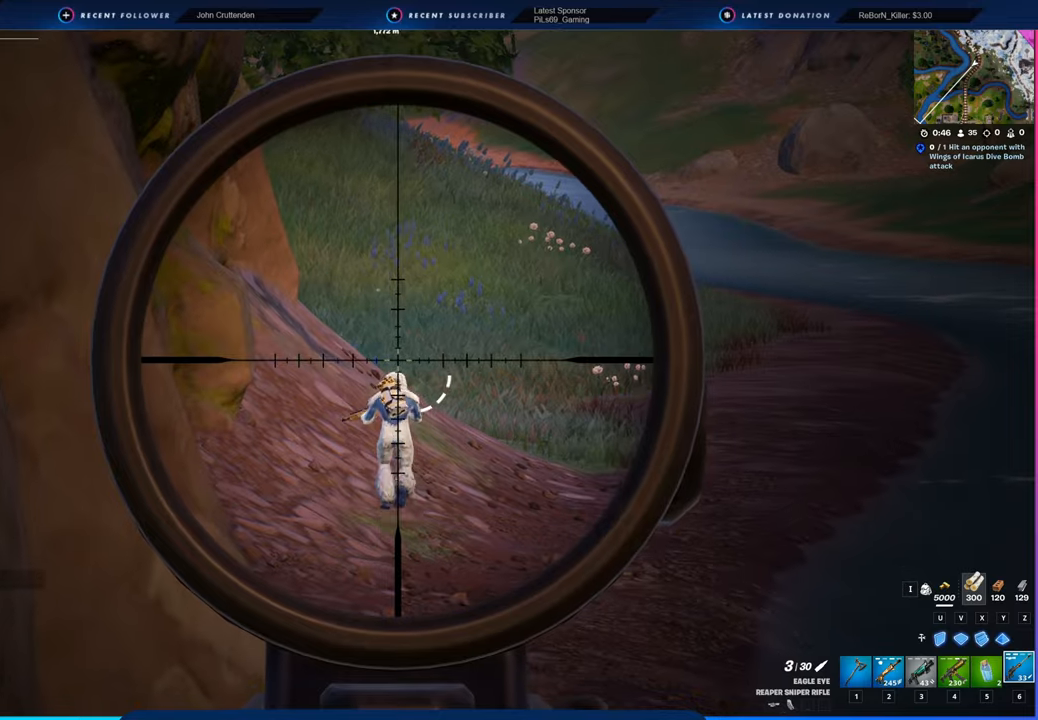
{"keys": [], "mouse": ["right"], "mouse_move": "still", "events": [[216, "mouse_left", "down"], [400, "mouse_left", "up"]]}
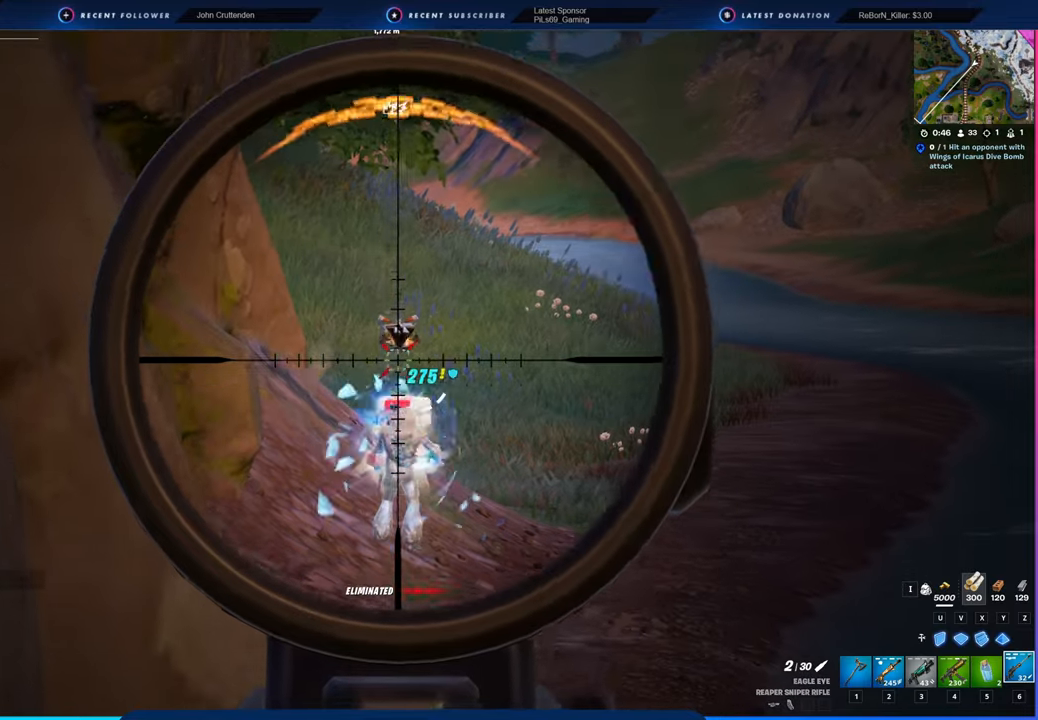
{"keys": ["f", "w"], "mouse": [], "mouse_move": "still", "events": [[183, "w", "down"], [333, "mouse_right", "up"], [333, "space", "down"], [466, "f", "down"], [466, "space", "up"]]}
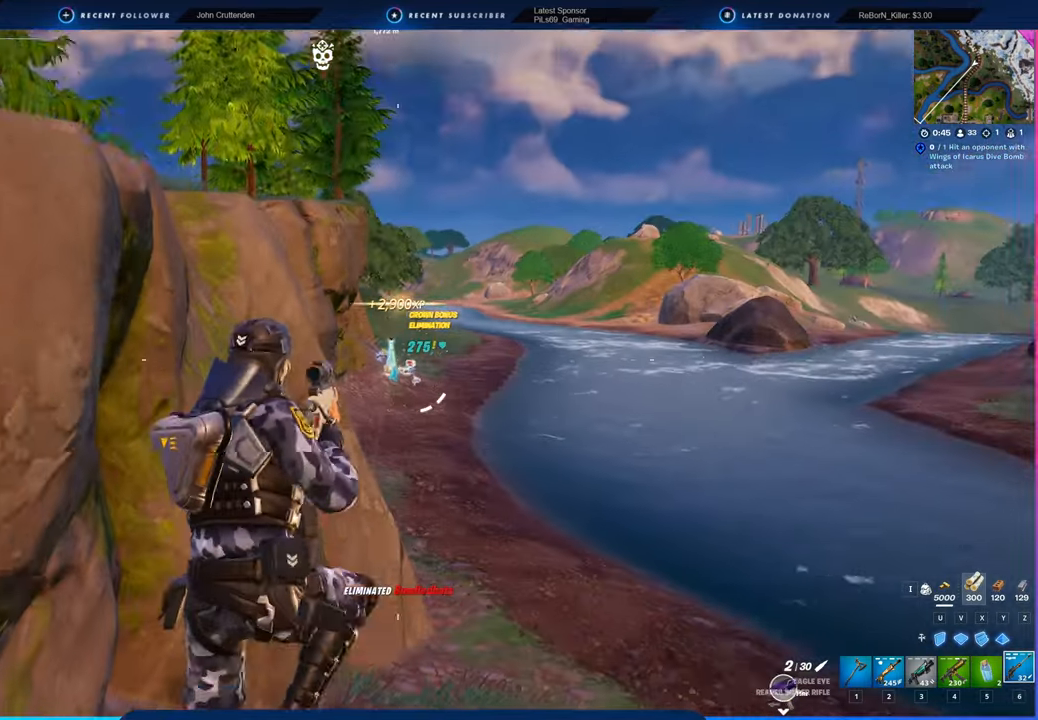
{"keys": ["a", "w"], "mouse": [], "mouse_move": "right", "events": [[100, "f", "up"], [250, "a", "down"]]}
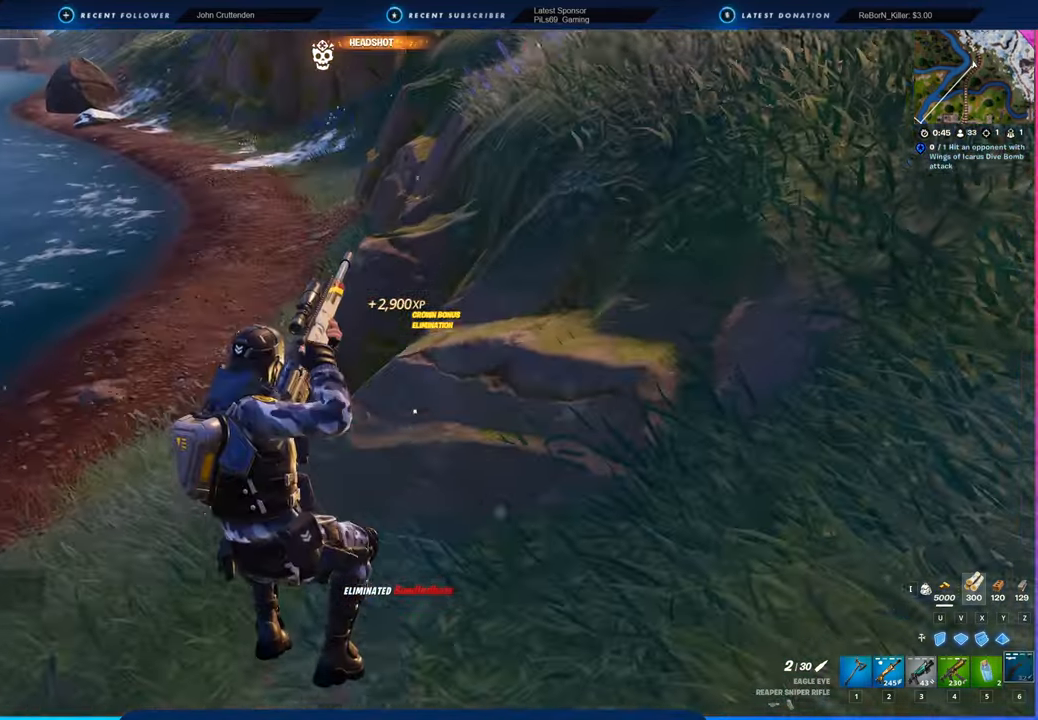
{"keys": ["a", "space", "w"], "mouse": [], "mouse_move": "still", "events": [[450, "space", "down"]]}
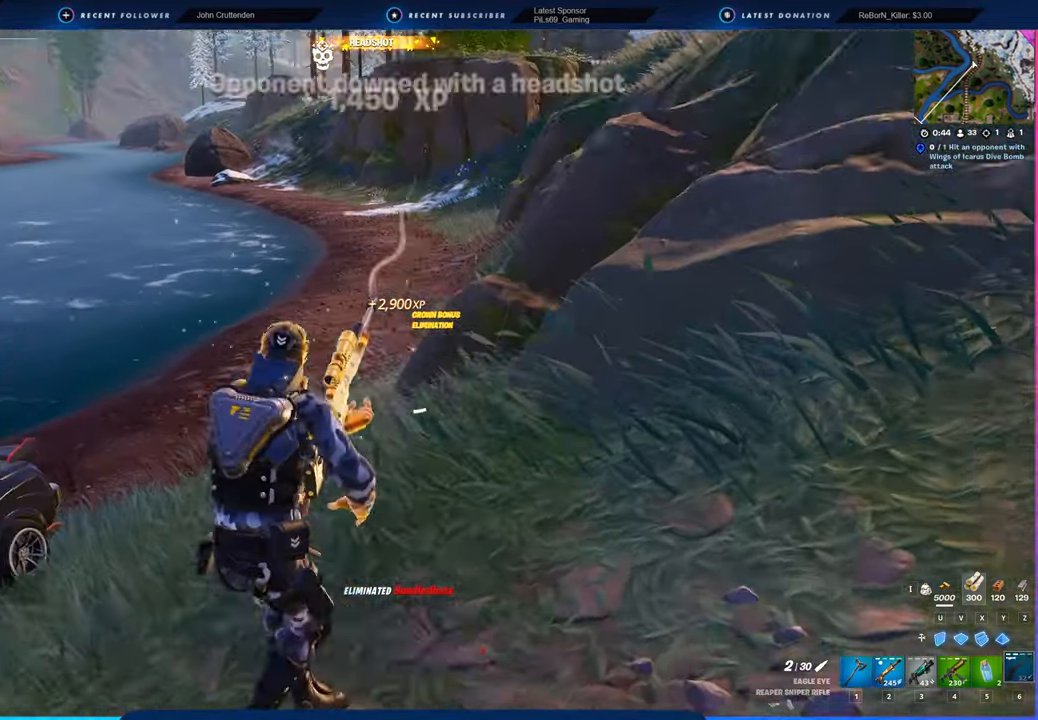
{"keys": ["a", "w"], "mouse": [], "mouse_move": "left", "events": [[83, "space", "up"], [133, "w", "up"], [500, "w", "down"]]}
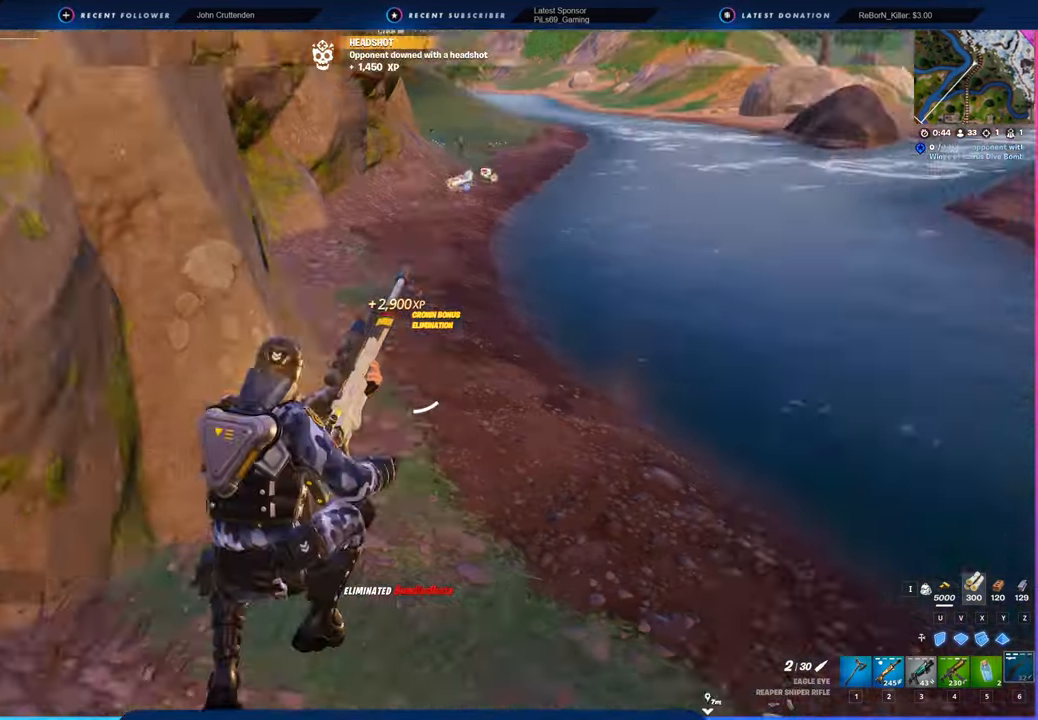
{"keys": ["w"], "mouse": [], "mouse_move": "up-left", "events": [[233, "a", "up"]]}
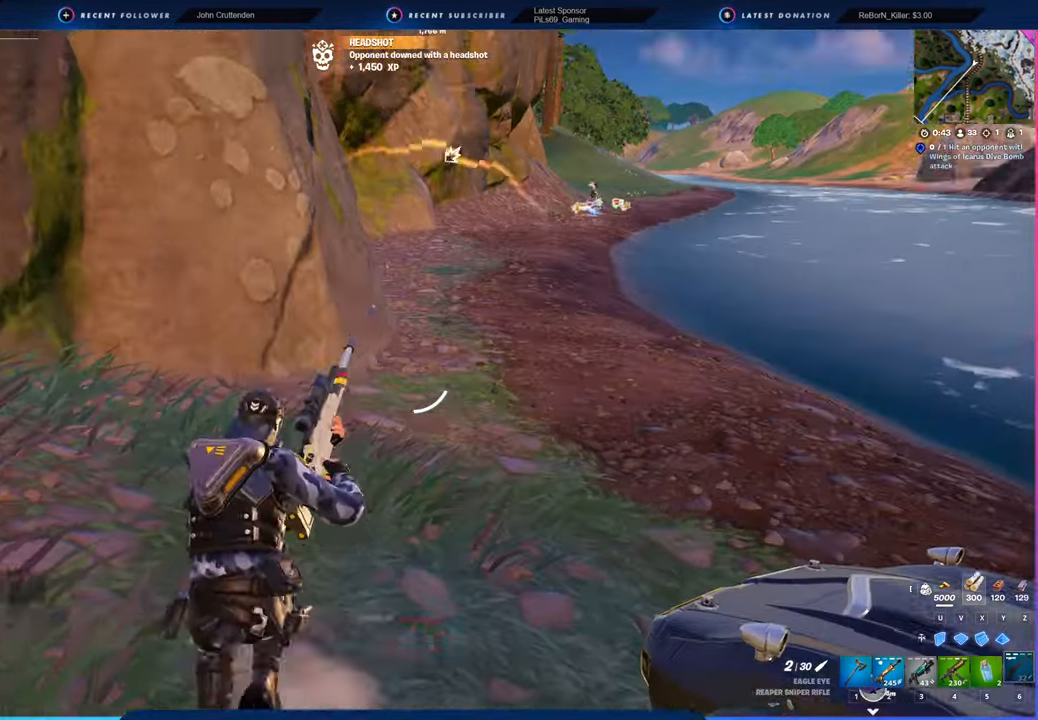
{"keys": ["a", "w"], "mouse": [], "mouse_move": "still", "events": [[116, "space", "down"], [266, "space", "up"], [400, "a", "down"]]}
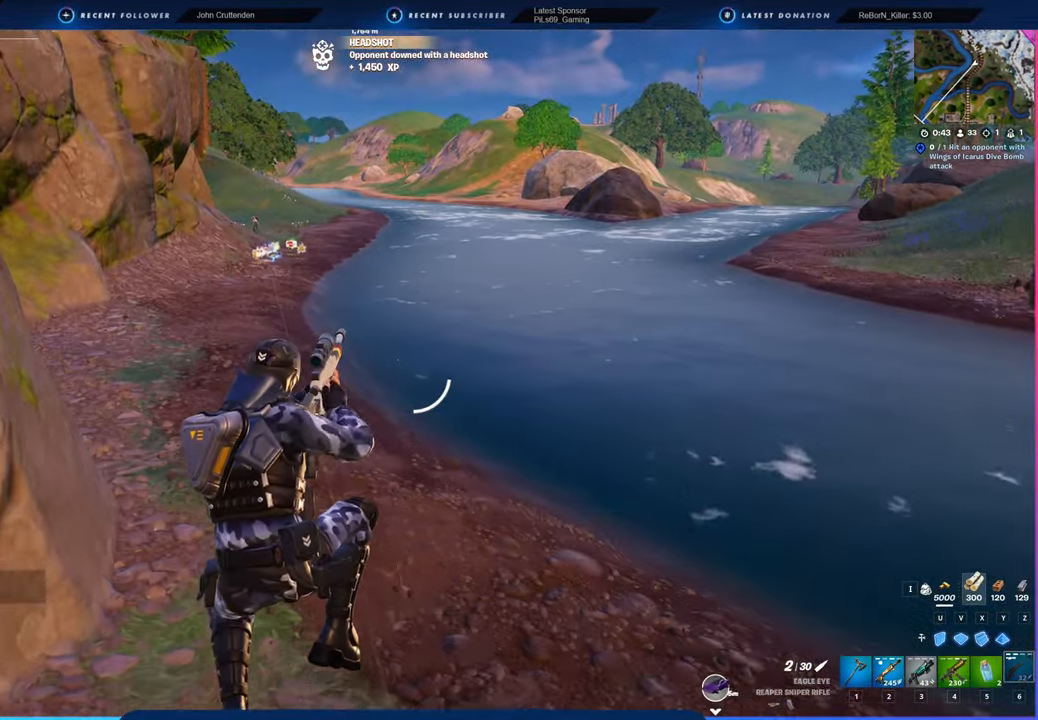
{"keys": ["a", "w"], "mouse": [], "mouse_move": "up-left", "events": []}
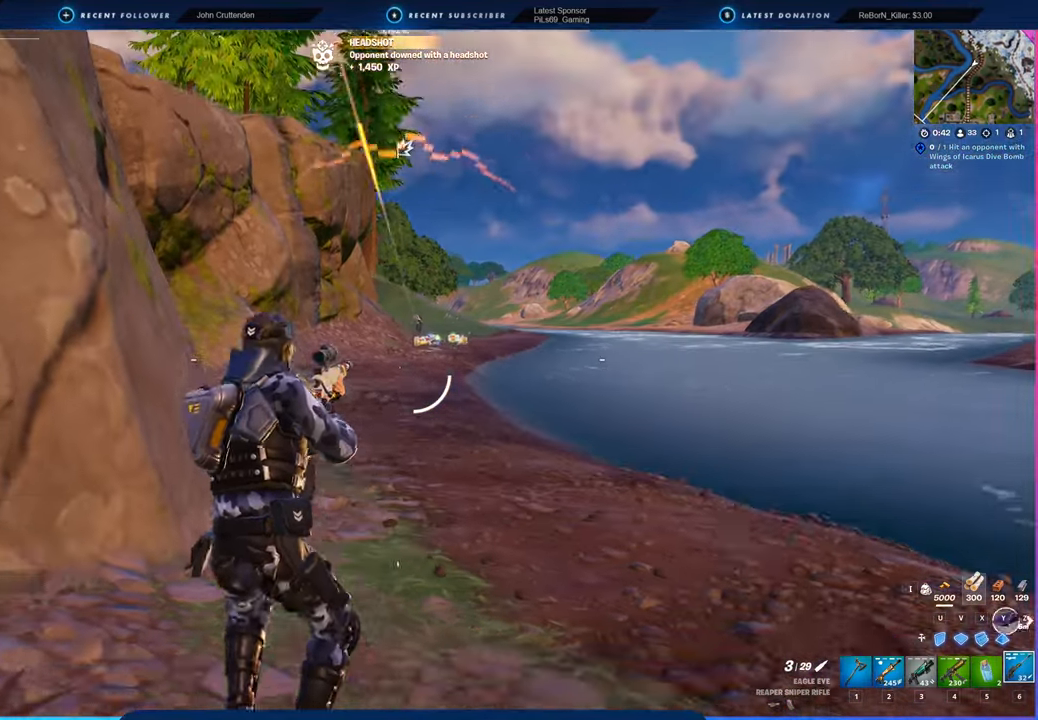
{"keys": ["w"], "mouse": ["right"], "mouse_move": "still", "events": [[66, "a", "up"], [116, "mouse_right", "down"]]}
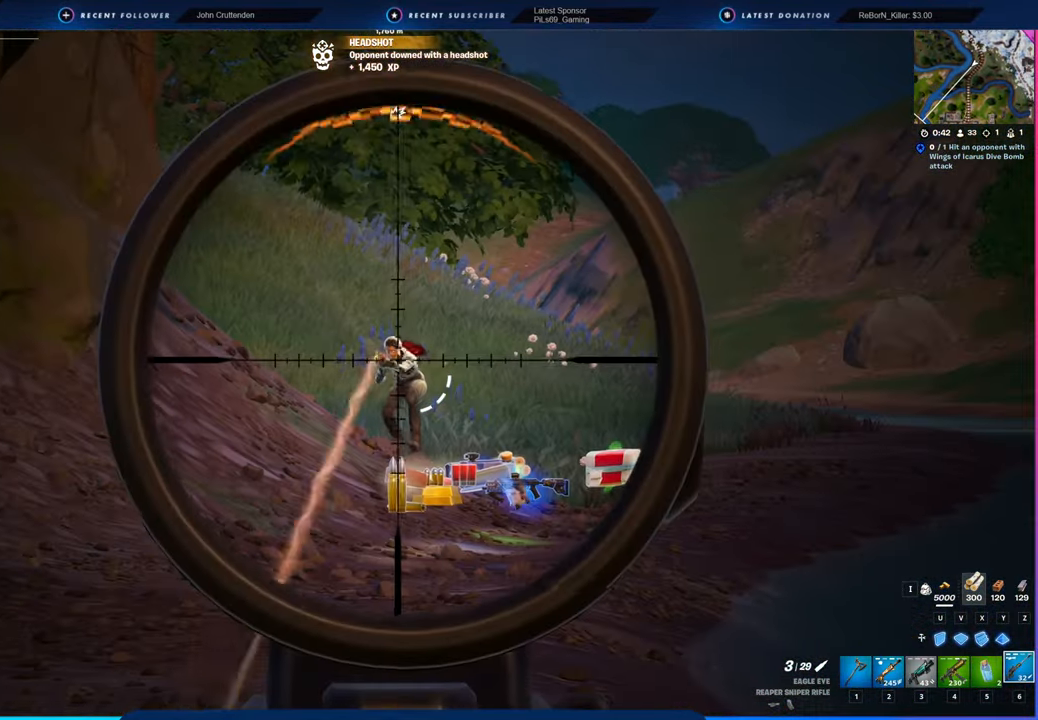
{"keys": ["a", "w"], "mouse": [], "mouse_move": "still", "events": [[83, "w", "up"], [316, "mouse_left", "down"], [450, "a", "down"], [500, "mouse_left", "up"], [500, "mouse_right", "up"], [500, "w", "down"]]}
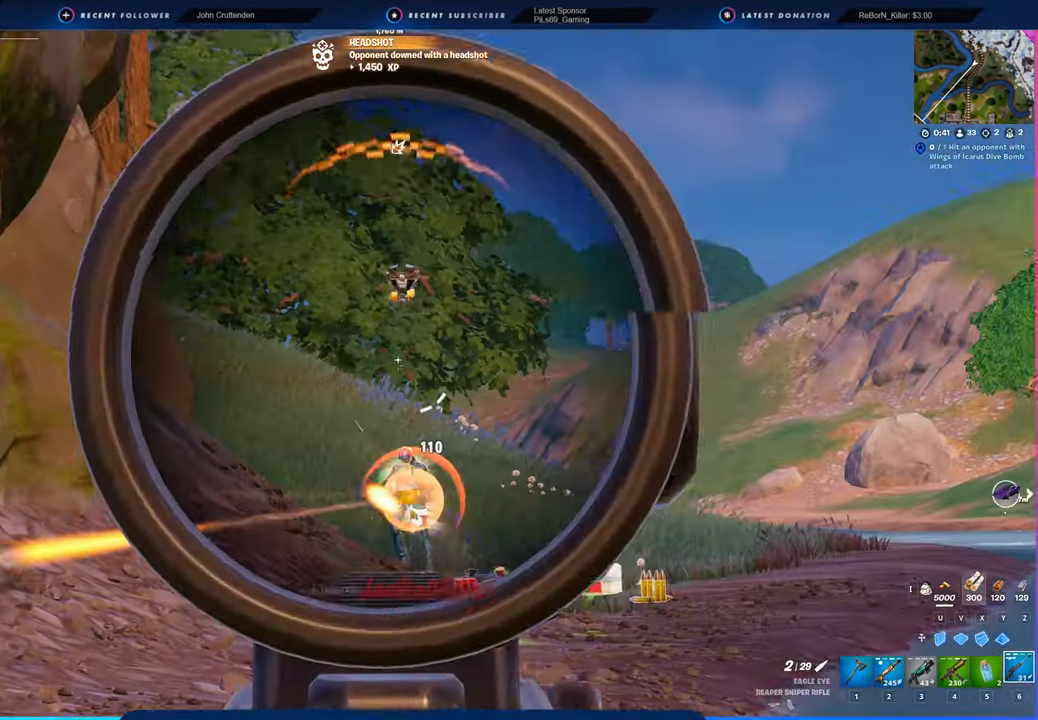
{"keys": ["w"], "mouse": [], "mouse_move": "still", "events": [[83, "space", "down"], [150, "a", "up"], [266, "space", "up"], [366, "f", "down"], [500, "f", "up"]]}
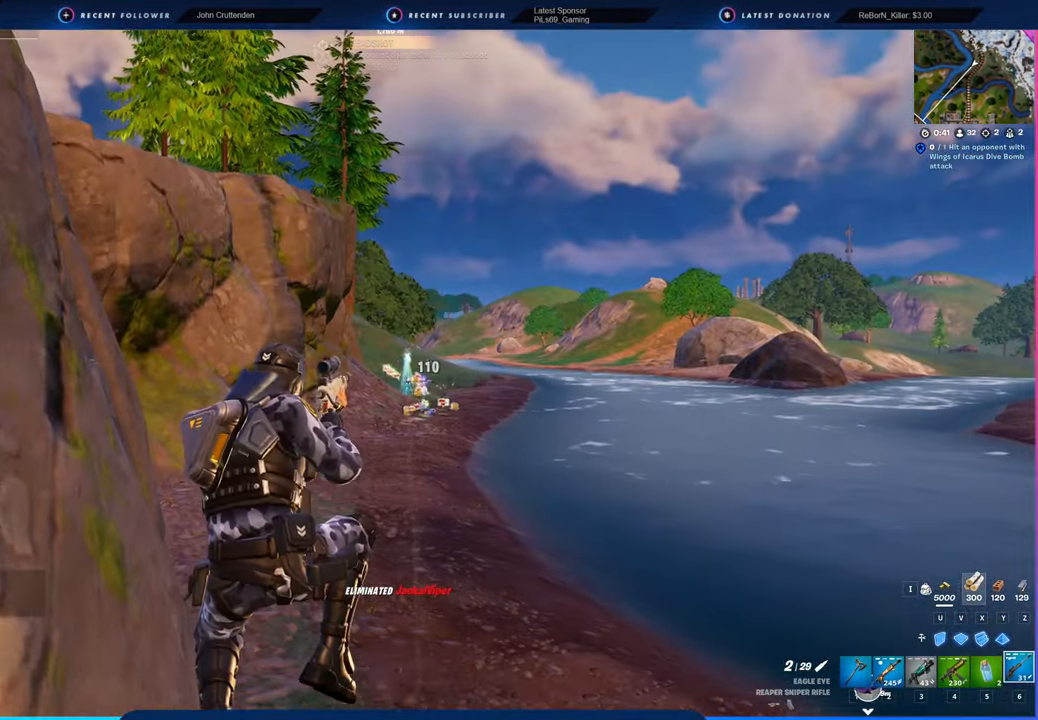
{"keys": ["a", "w"], "mouse": [], "mouse_move": "right", "events": [[416, "a", "down"]]}
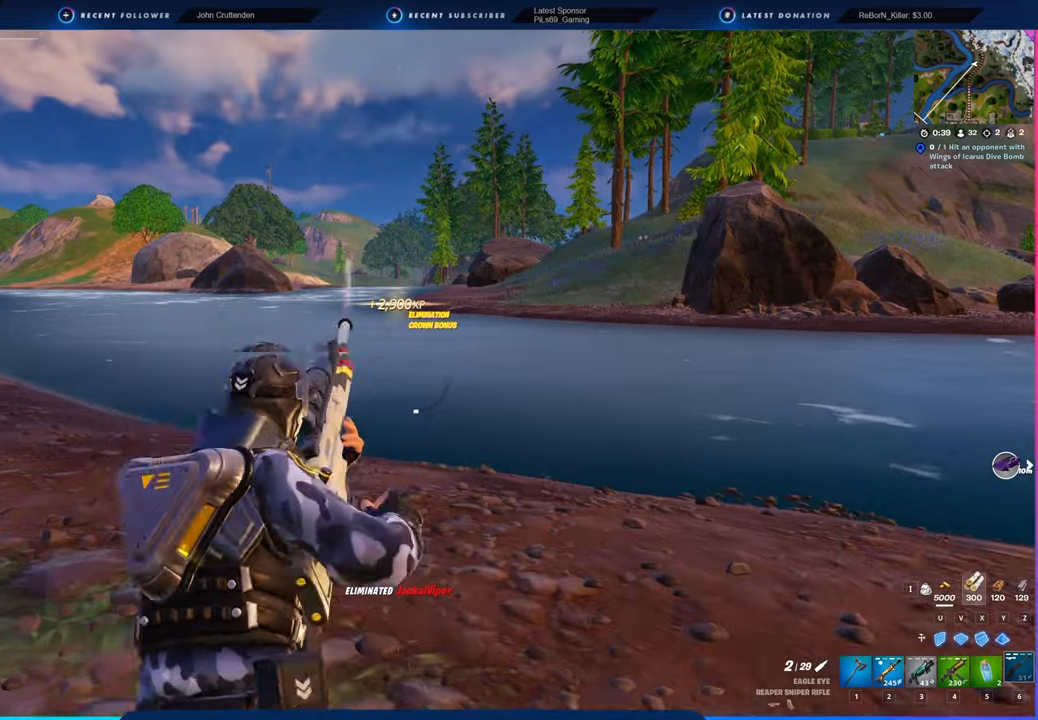
{"keys": ["w"], "mouse": [], "mouse_move": "left", "events": [[233, "a", "up"], [233, "space", "down"], [383, "space", "up"]]}
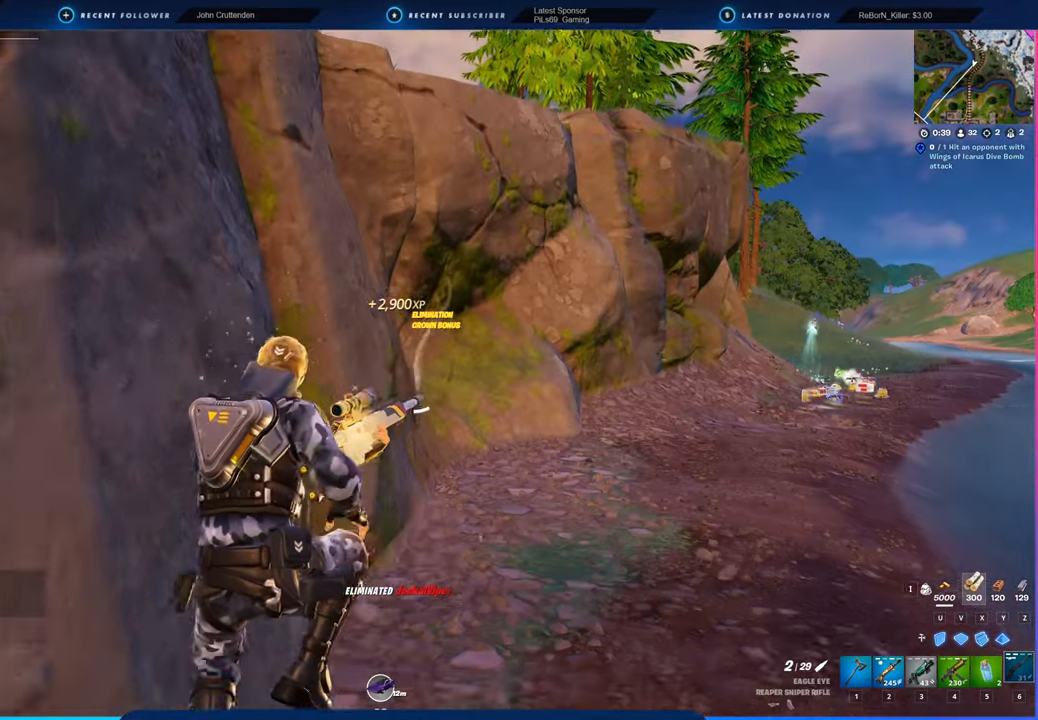
{"keys": ["w"], "mouse": [], "mouse_move": "still", "events": []}
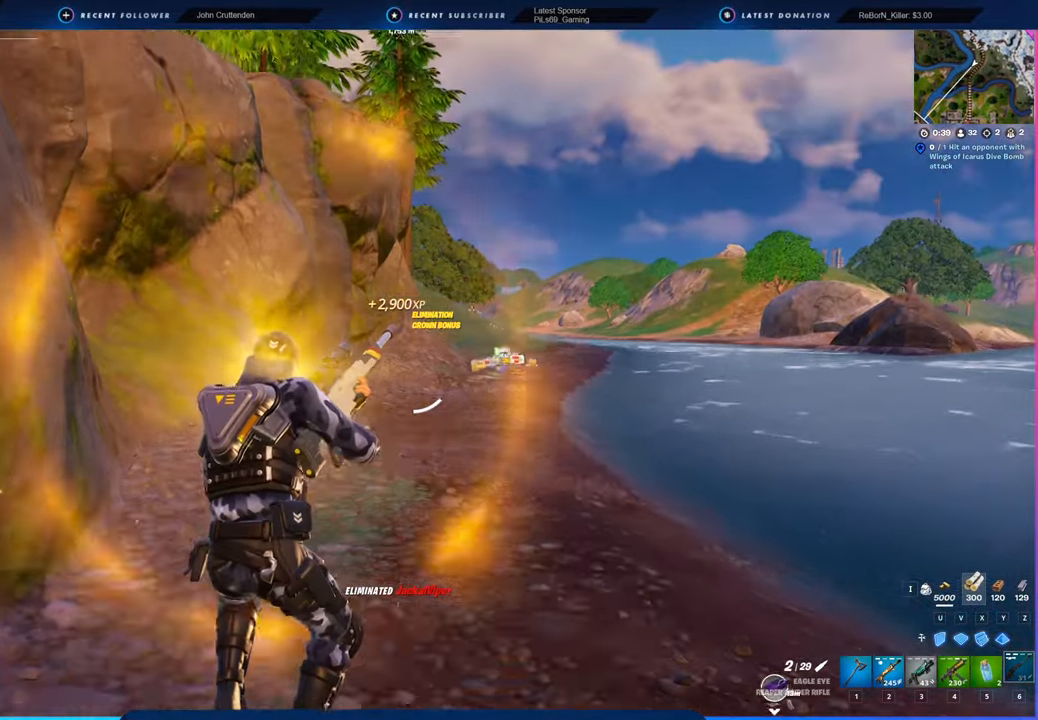
{"keys": ["w"], "mouse": [], "mouse_move": "still", "events": []}
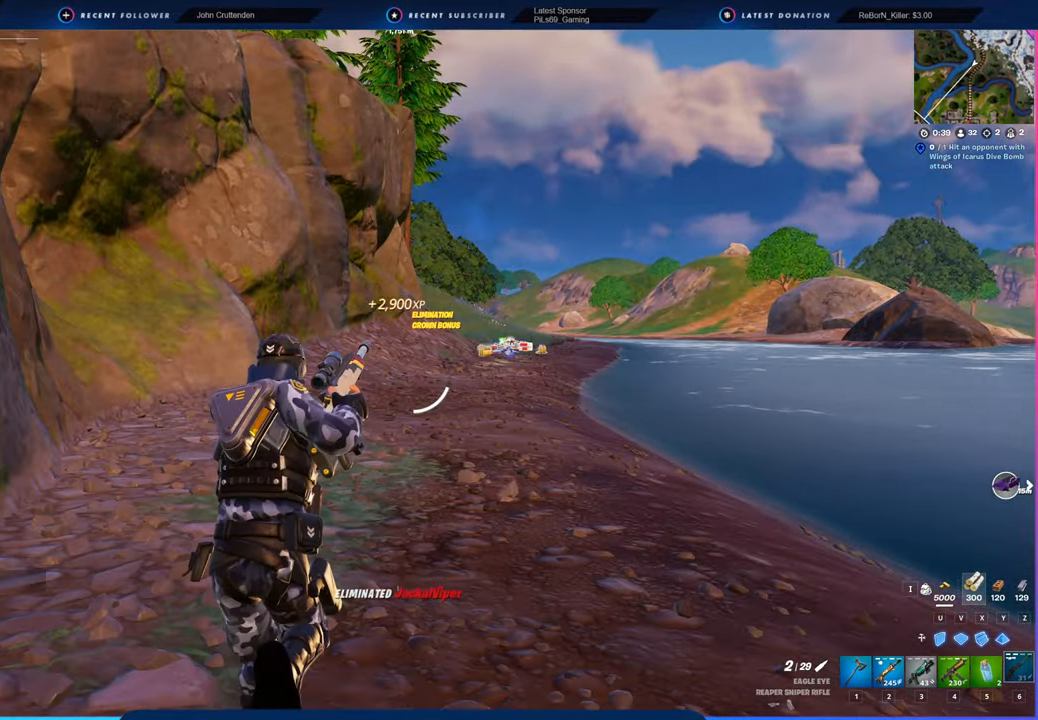
{"keys": ["w"], "mouse": [], "mouse_move": "still", "events": []}
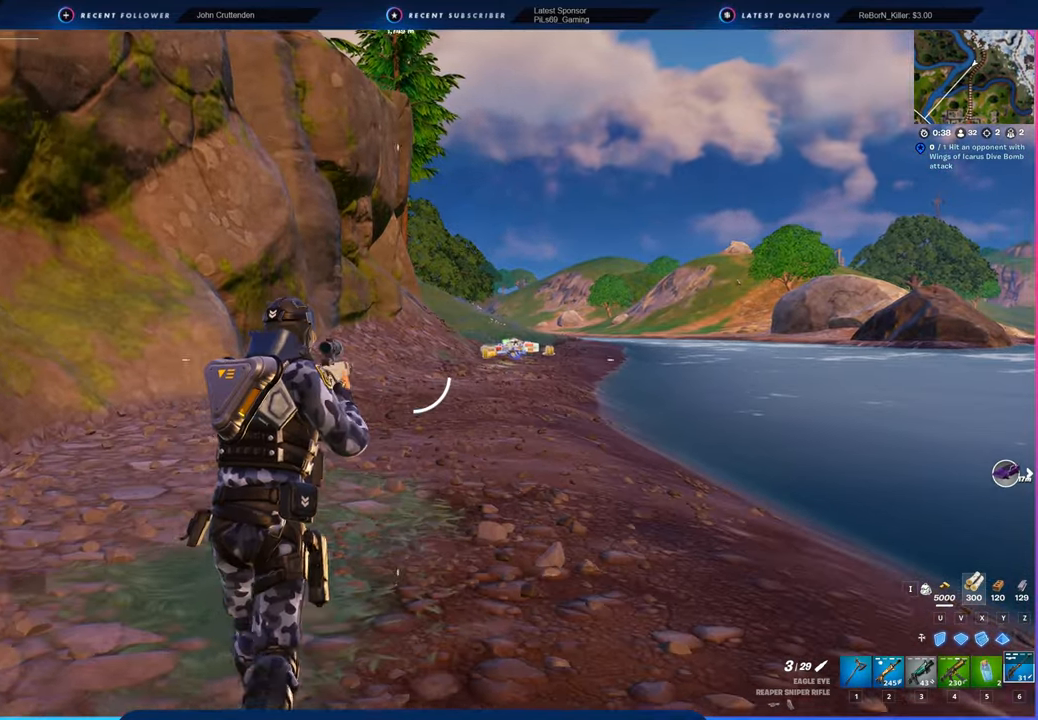
{"keys": ["w"], "mouse": [], "mouse_move": "still", "events": [[83, "a", "down"], [83, "space", "down"], [200, "space", "up"], [450, "a", "up"]]}